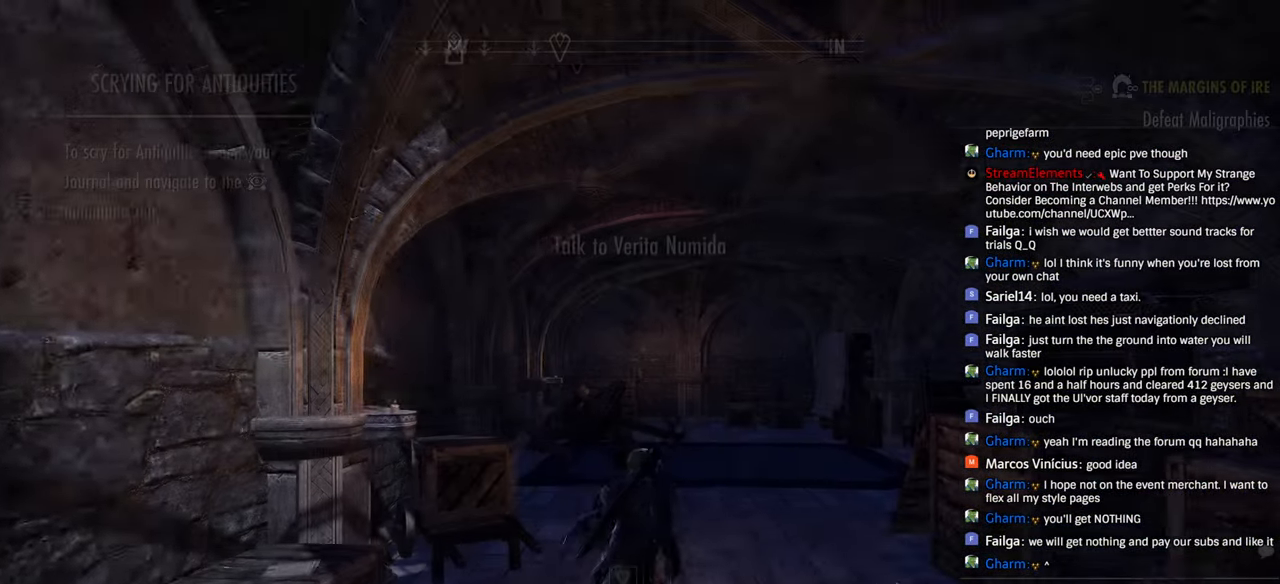
Gameplay with a controller (PlayStation layout); each line is a JSON object with the inputs held at the frame after it. "events" lists button and stick changes between this image and that frame as [ms after this image, input, new state], when the widget could be followed in between.
{"buttons": [], "left_stick": "up", "right_stick": "center", "events": [[166, "right_stick", "right"], [266, "right_stick", "center"]]}
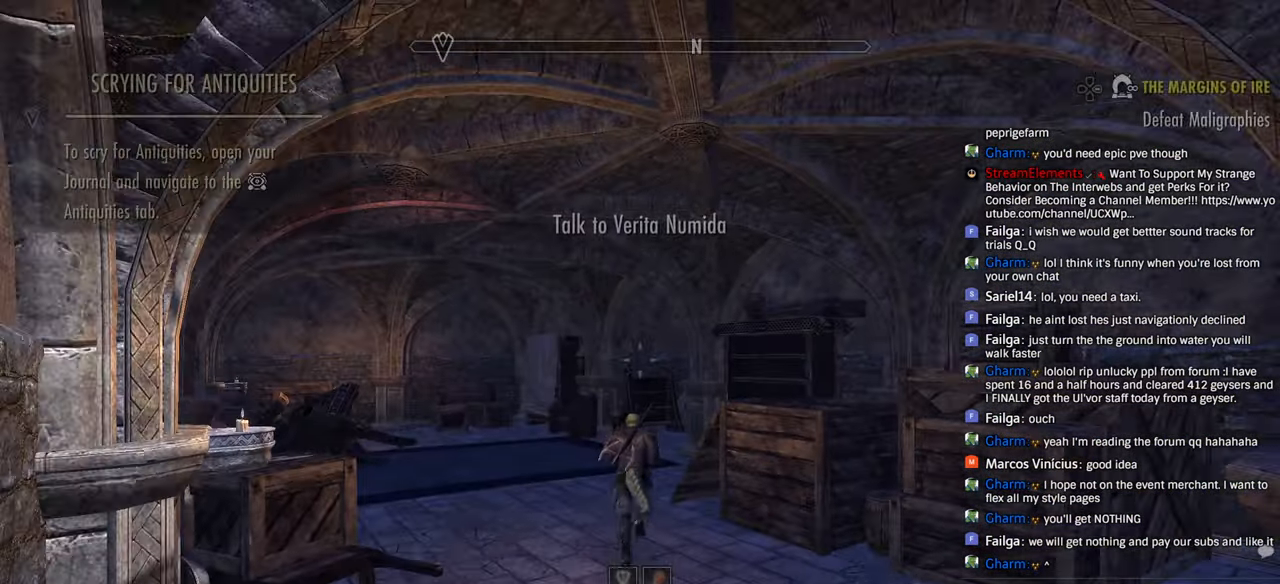
{"buttons": [], "left_stick": "up", "right_stick": "center", "events": [[316, "right_stick", "right"], [400, "DPAD_LEFT", "down"], [483, "DPAD_LEFT", "up"], [483, "right_stick", "center"]]}
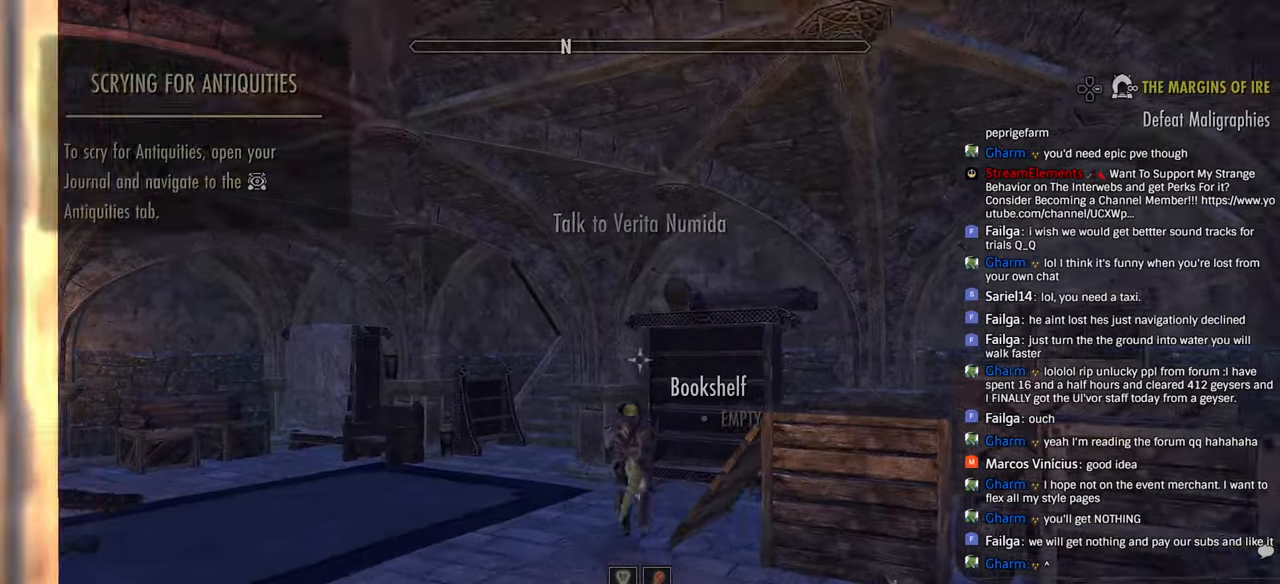
{"buttons": [], "left_stick": "up", "right_stick": "center", "events": [[50, "right_stick", "down"], [100, "right_stick", "center"], [216, "right_stick", "right"], [283, "right_stick", "center"]]}
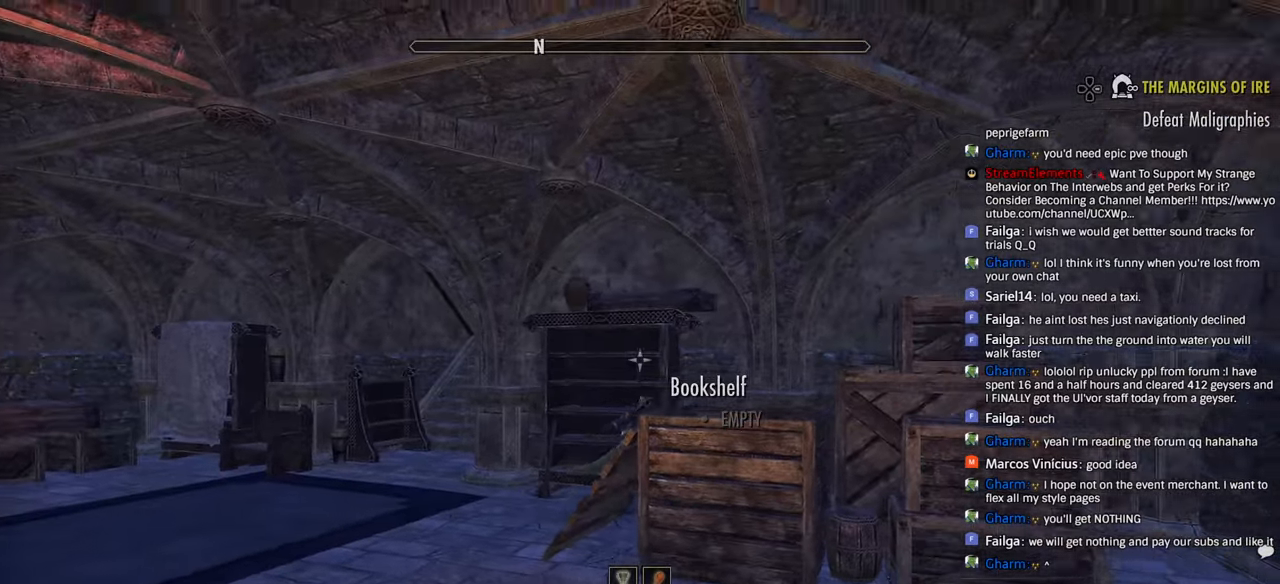
{"buttons": [], "left_stick": "left", "right_stick": "left", "events": [[366, "left_stick", "up-left"], [433, "right_stick", "left"], [483, "left_stick", "left"]]}
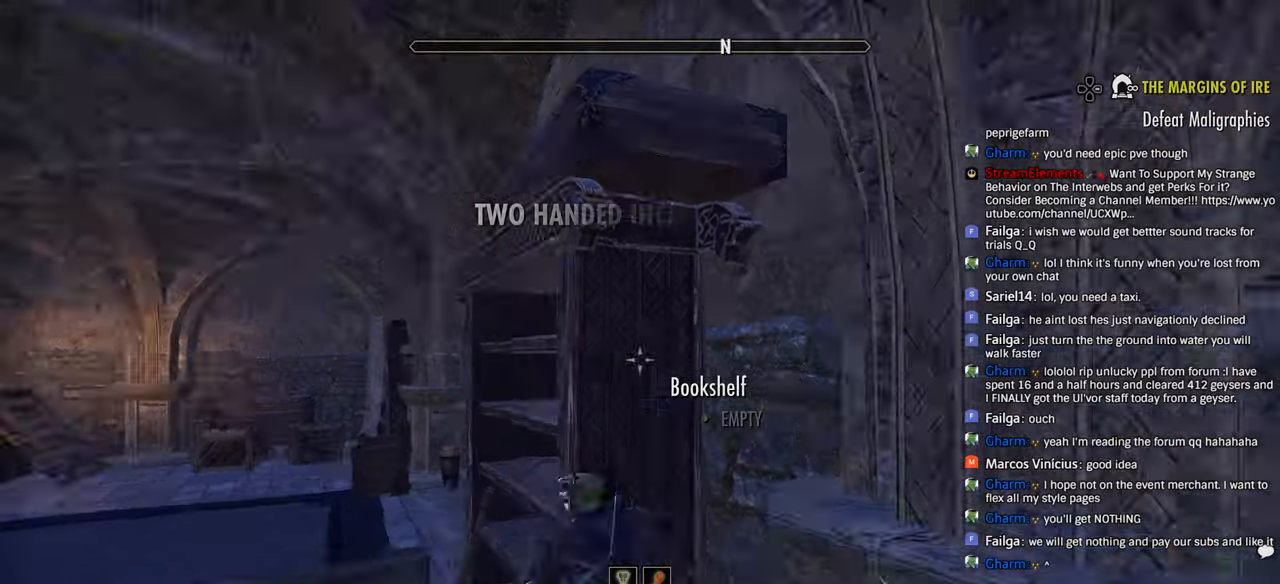
{"buttons": [], "left_stick": "up-left", "right_stick": "right", "events": [[16, "right_stick", "center"], [116, "left_stick", "up-left"], [300, "DPAD_DOWN", "down"], [416, "DPAD_DOWN", "up"], [416, "right_stick", "right"]]}
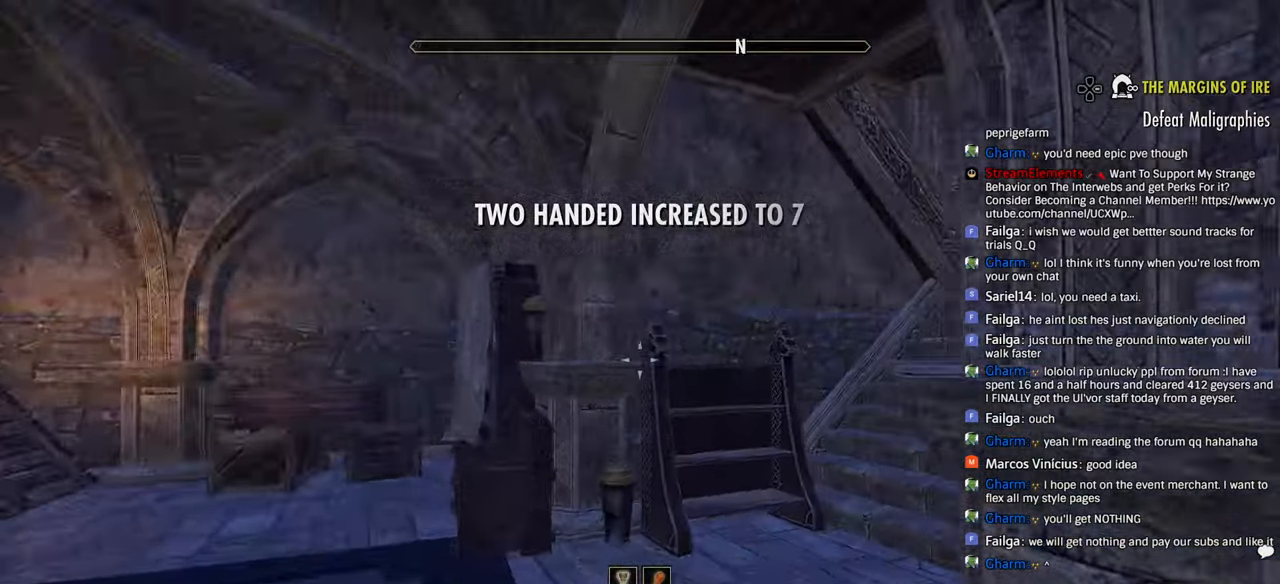
{"buttons": [], "left_stick": "up", "right_stick": "center"}
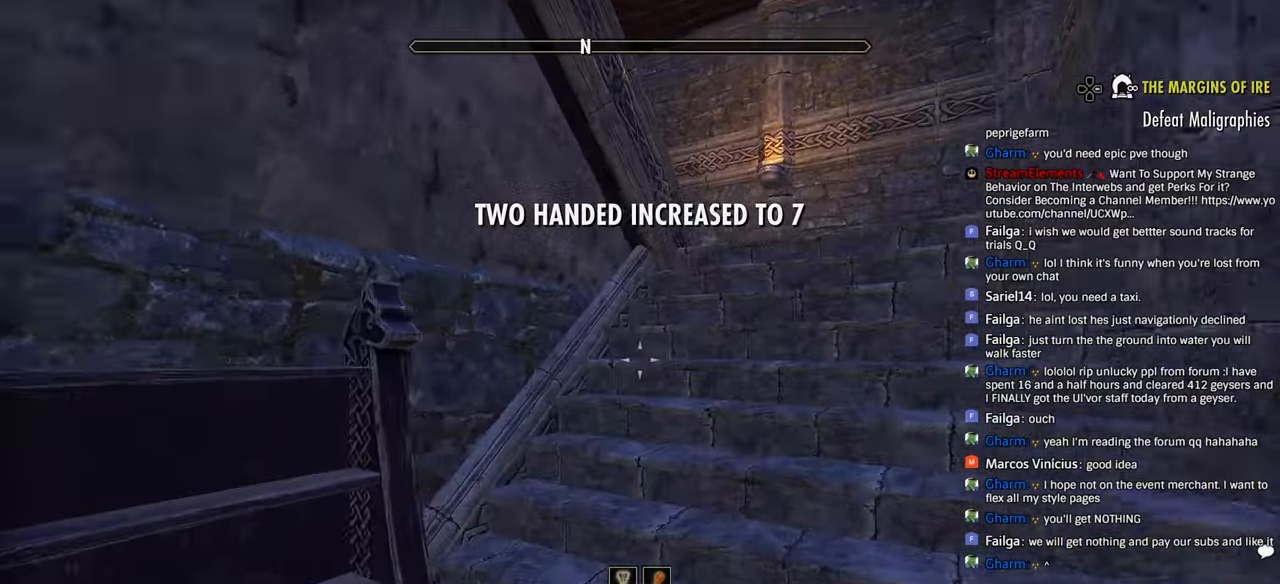
{"buttons": [], "left_stick": "up", "right_stick": "center", "events": [[216, "DPAD_LEFT", "down"], [216, "right_stick", "right"], [316, "DPAD_LEFT", "up"], [366, "right_stick", "center"]]}
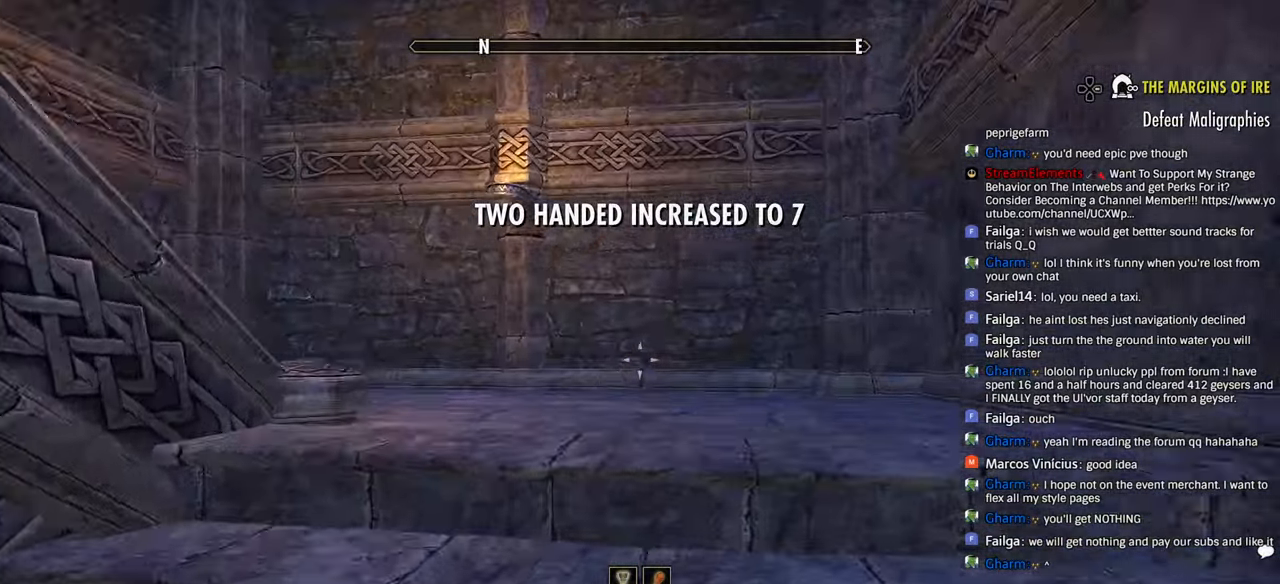
{"buttons": ["DPAD_LEFT"], "left_stick": "up-right", "right_stick": "left", "events": [[16, "right_stick", "left"], [416, "DPAD_LEFT", "down"], [466, "left_stick", "up-right"]]}
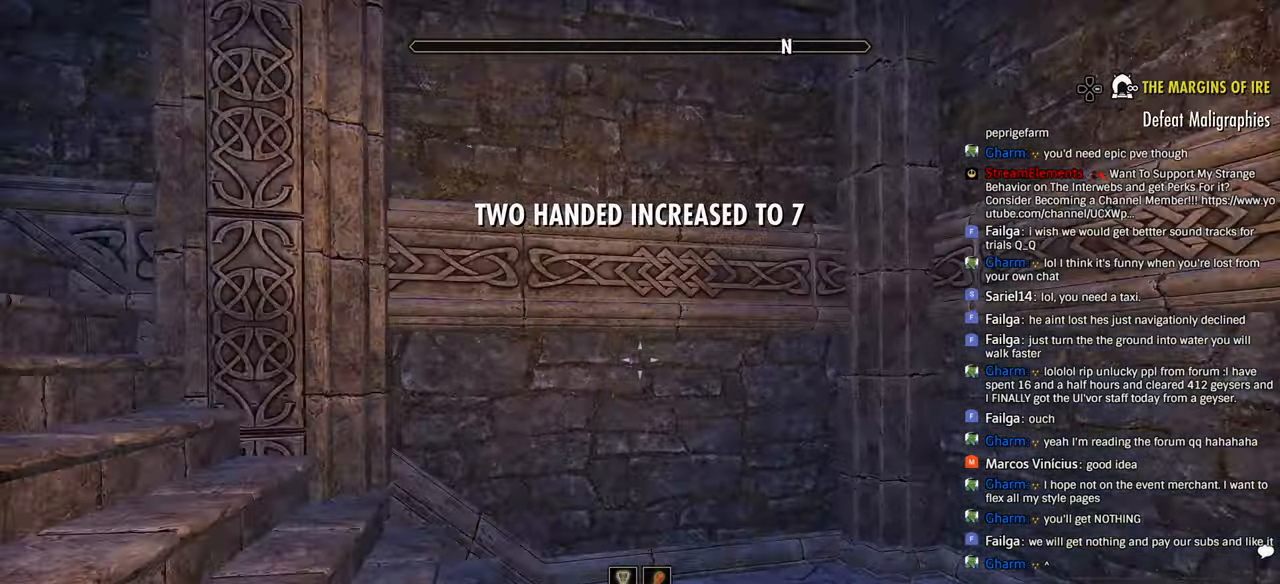
{"buttons": [], "left_stick": "up", "right_stick": "left", "events": [[16, "DPAD_LEFT", "up"], [166, "left_stick", "up"]]}
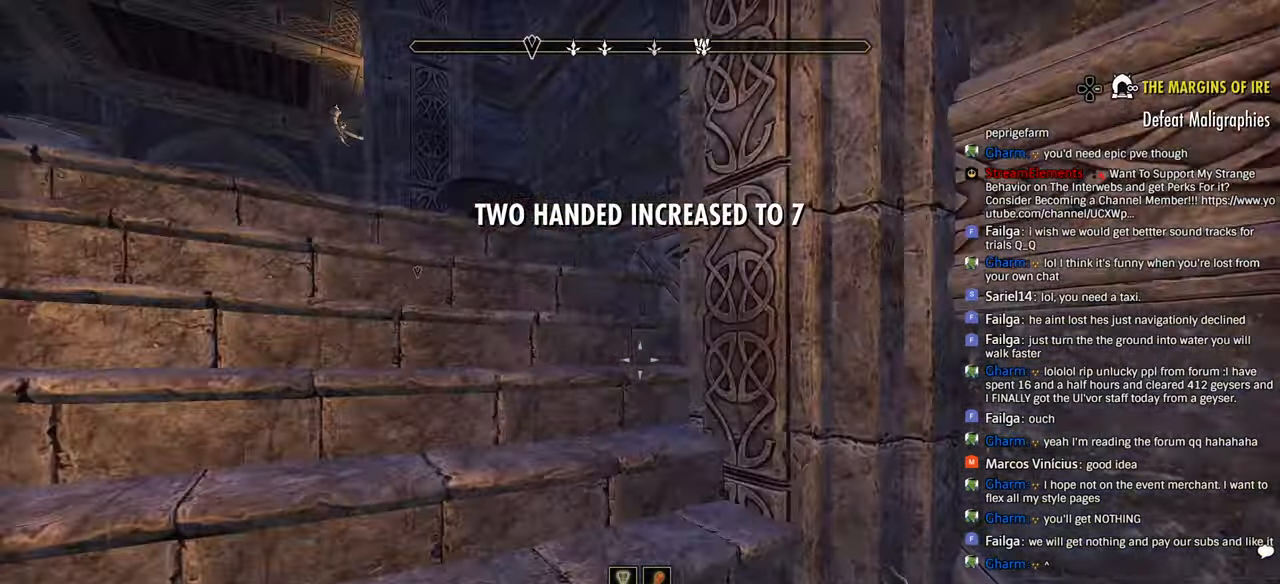
{"buttons": [], "left_stick": "up", "right_stick": "left", "events": []}